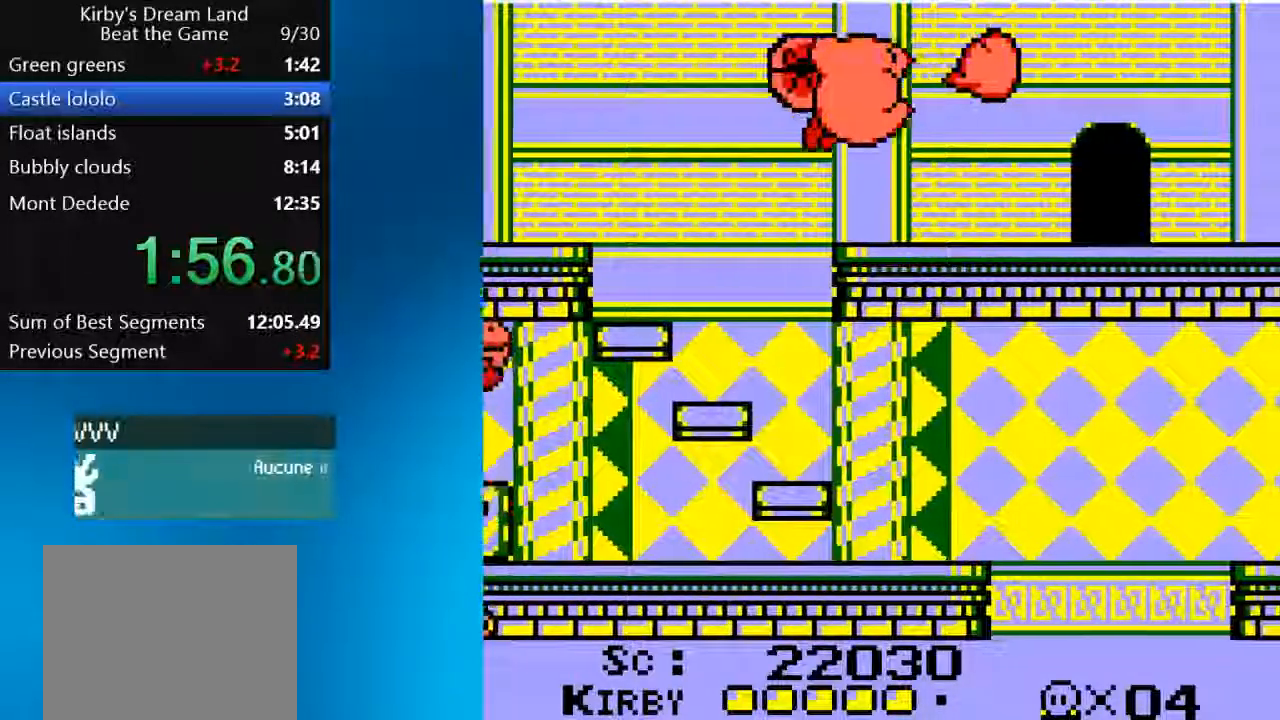
Gameplay with a controller (PlayStation layout); each line is a JSON object with the inputs held at the frame after it (dt_ms = milliseconds from this image to that frame). "events" lists button and stick changes between this image and that frame as [ms after this image, input, new state], when the widget could be followed in between. Not read: L3 R3.
{"dt_ms": 500, "buttons": ["DPAD_RIGHT"], "left_stick": "center", "right_stick": "center", "events": []}
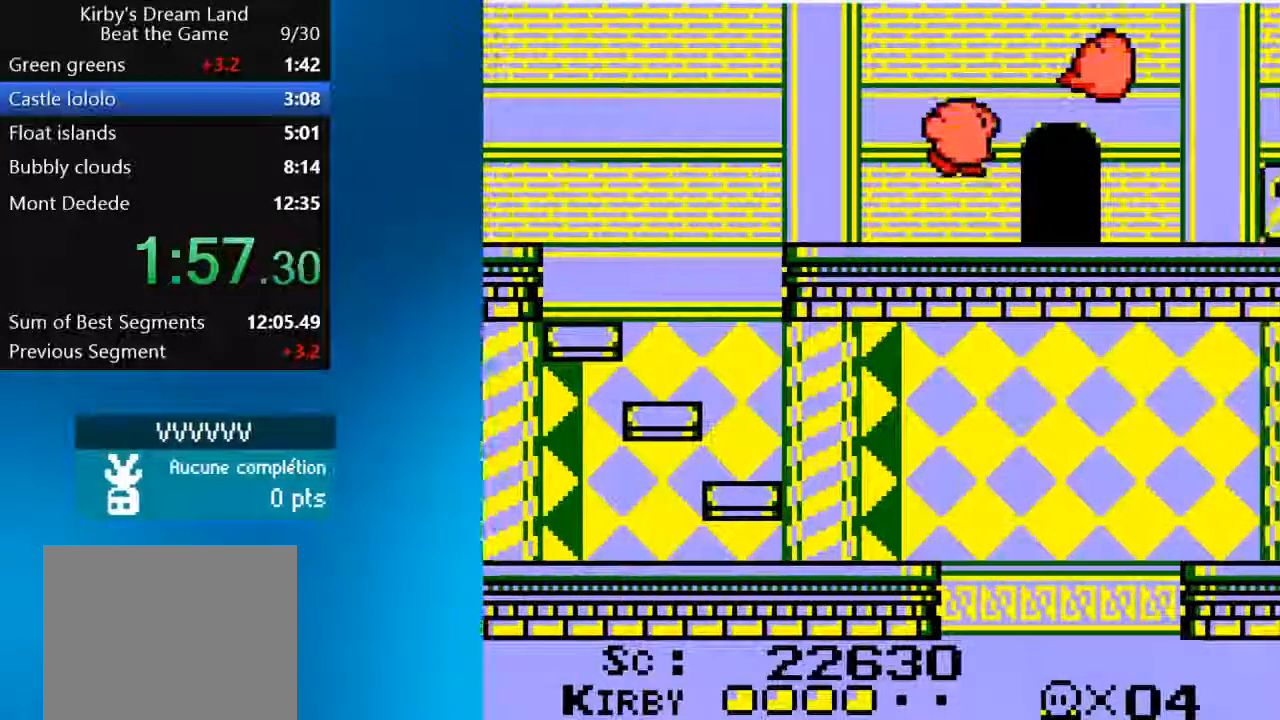
{"dt_ms": 500, "buttons": ["DPAD_UP"], "left_stick": "center", "right_stick": "center", "events": [[317, "DPAD_UP", "down"], [433, "DPAD_RIGHT", "up"]]}
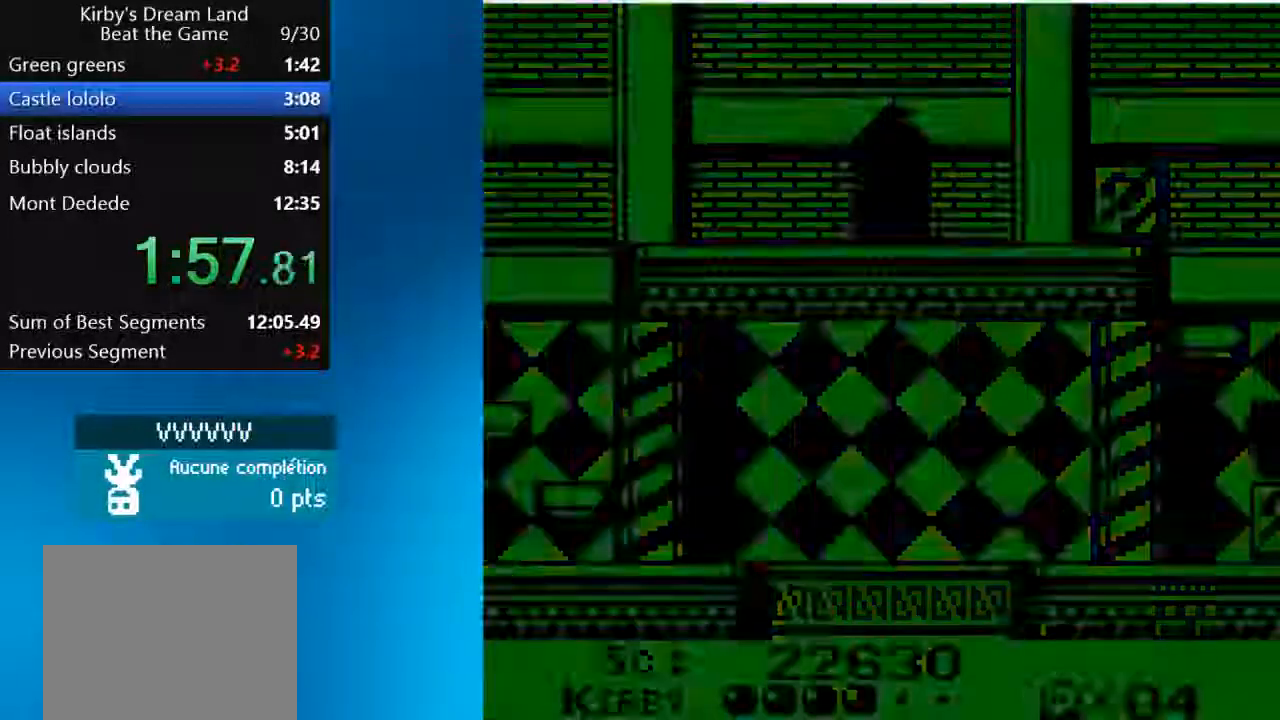
{"dt_ms": 500, "buttons": ["DPAD_RIGHT"], "left_stick": "center", "right_stick": "up-right", "events": [[50, "DPAD_UP", "up"], [117, "DPAD_RIGHT", "down"], [167, "right_stick", "up-right"]]}
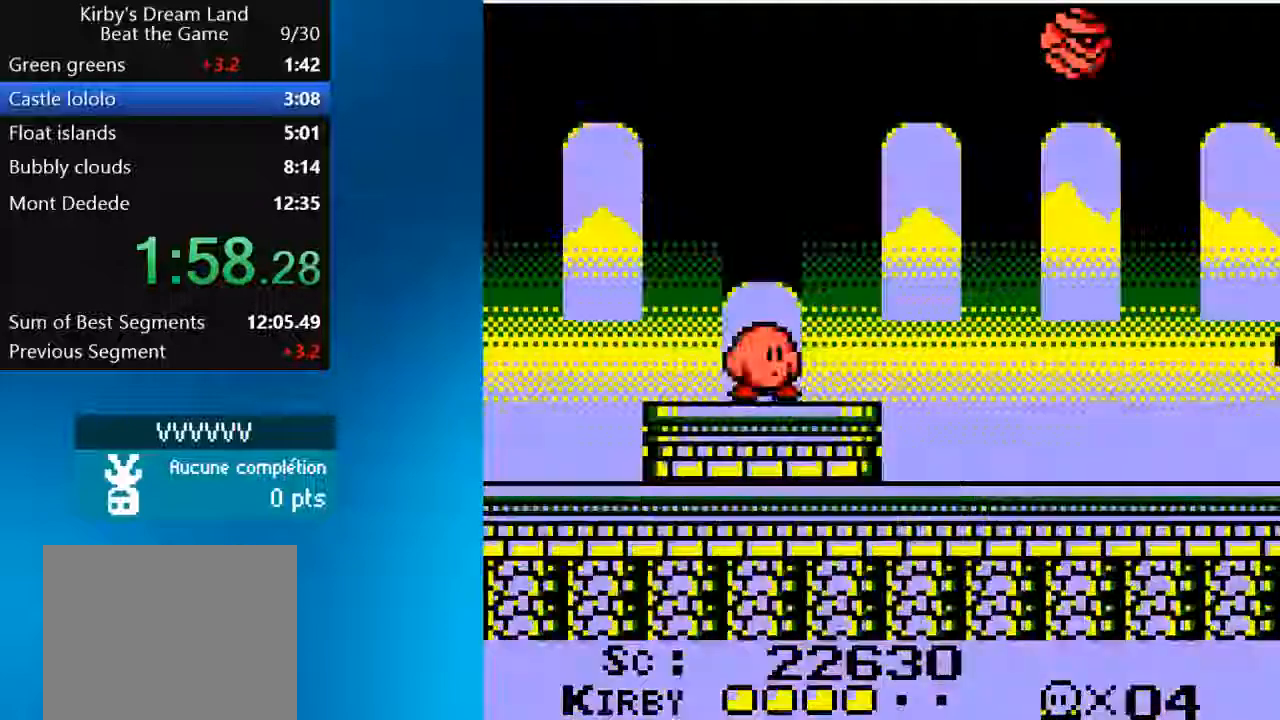
{"dt_ms": 500, "buttons": ["DPAD_RIGHT"], "left_stick": "center", "right_stick": "center", "events": [[233, "right_stick", "center"]]}
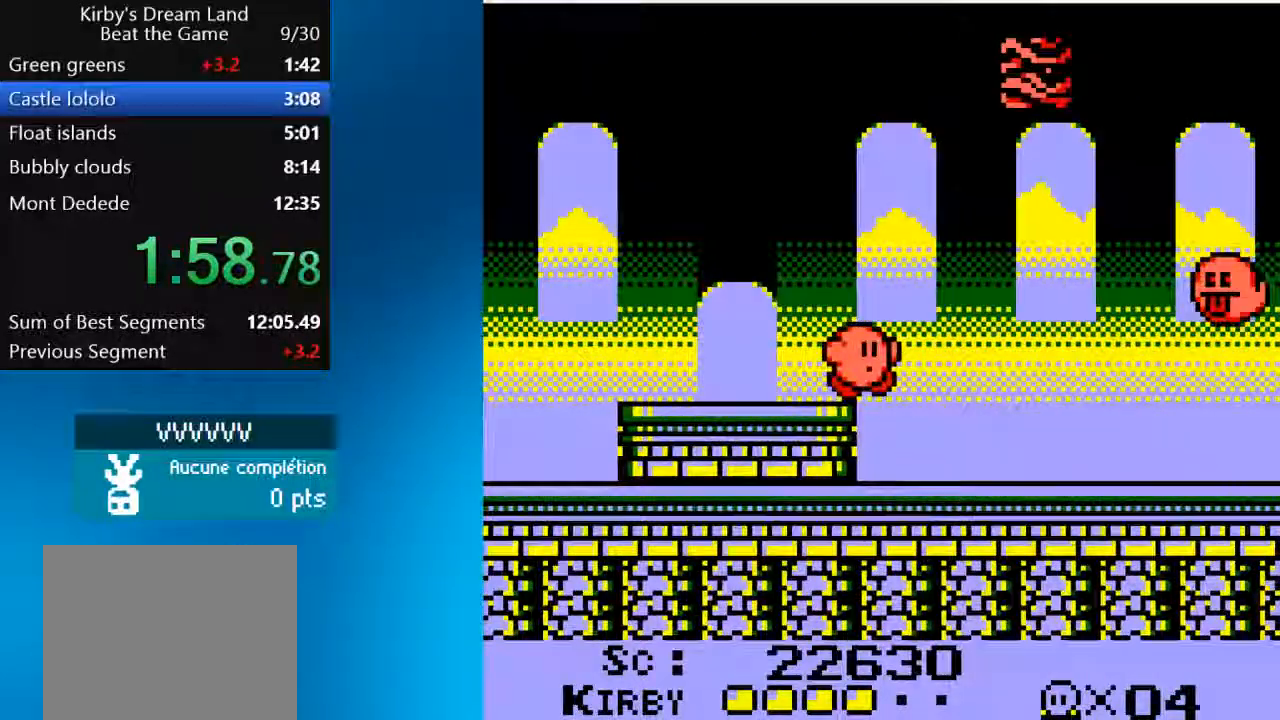
{"dt_ms": 1000, "buttons": ["DPAD_RIGHT"], "left_stick": "center", "right_stick": "right"}
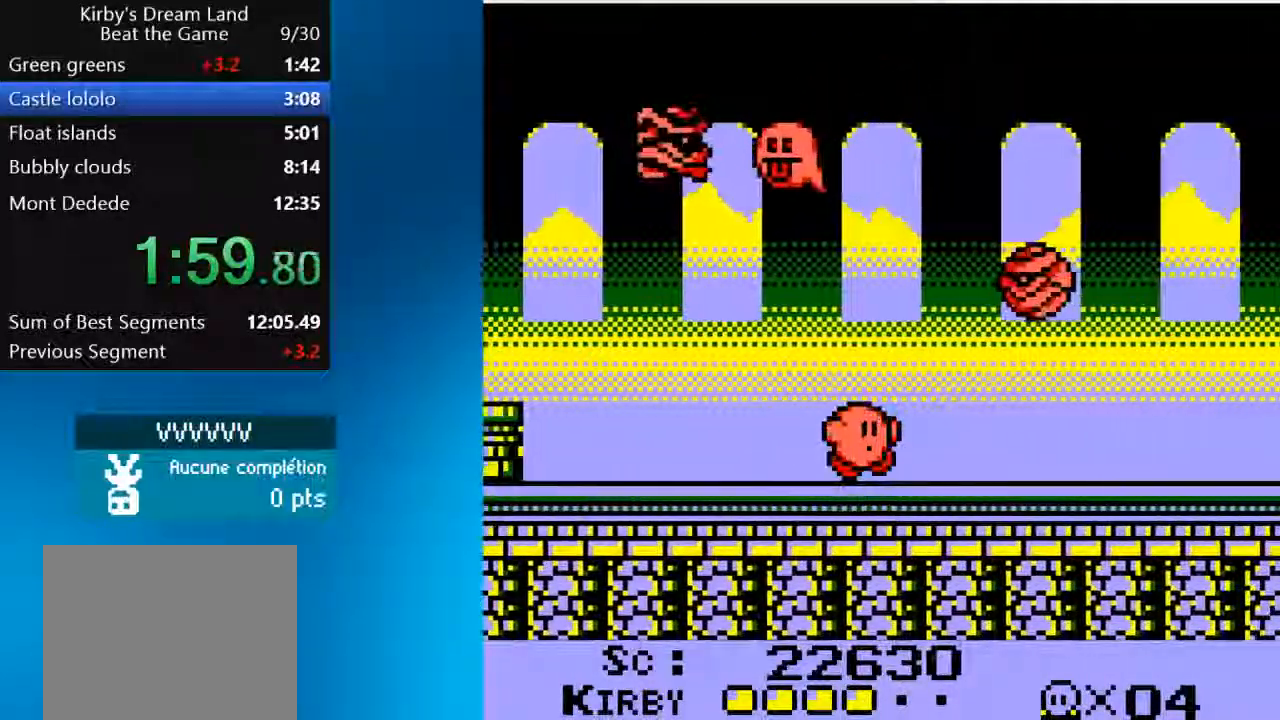
{"dt_ms": 500, "buttons": ["DPAD_RIGHT"], "left_stick": "center", "right_stick": "center", "events": [[333, "right_stick", "center"]]}